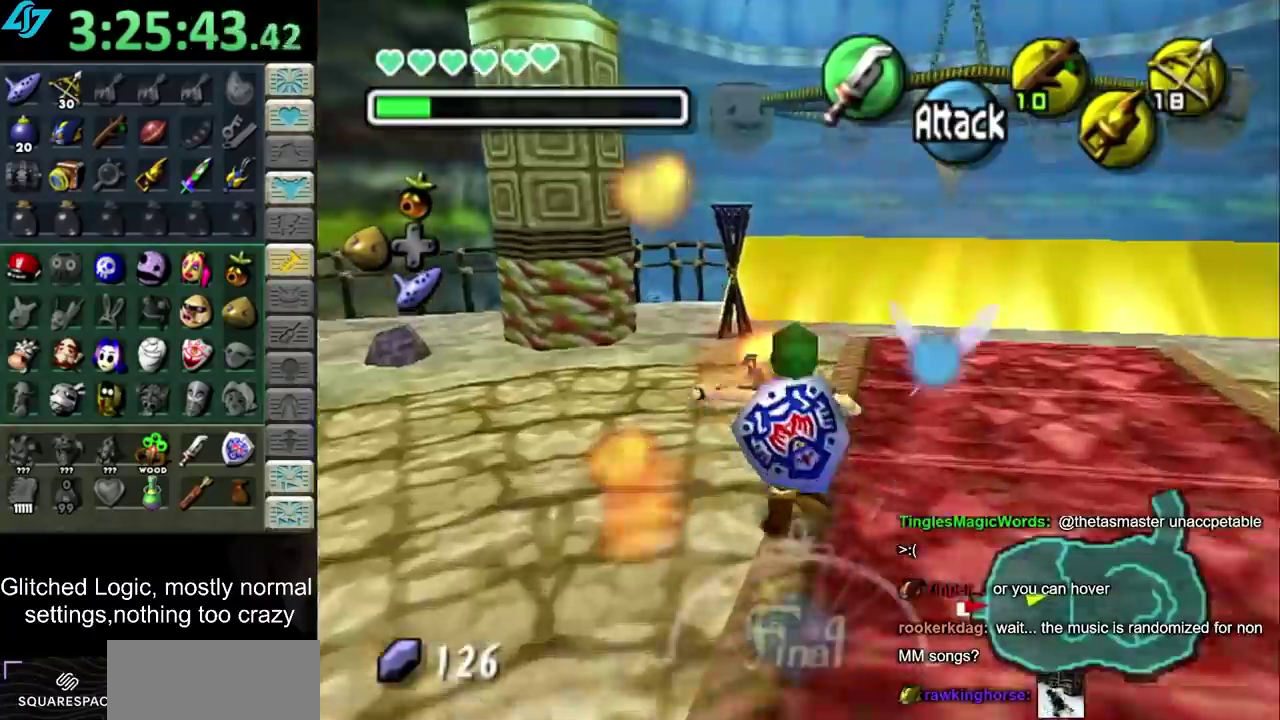
Gameplay with a controller; each line is a JSON object with the inputs held at the frame after it. "events" lists button and stick changes between this image and that frame as [ms after this image, input, new state], when the widget could be followed in between. Not read: L3 R3.
{"buttons": [], "left_stick": "up", "right_stick": "center", "events": []}
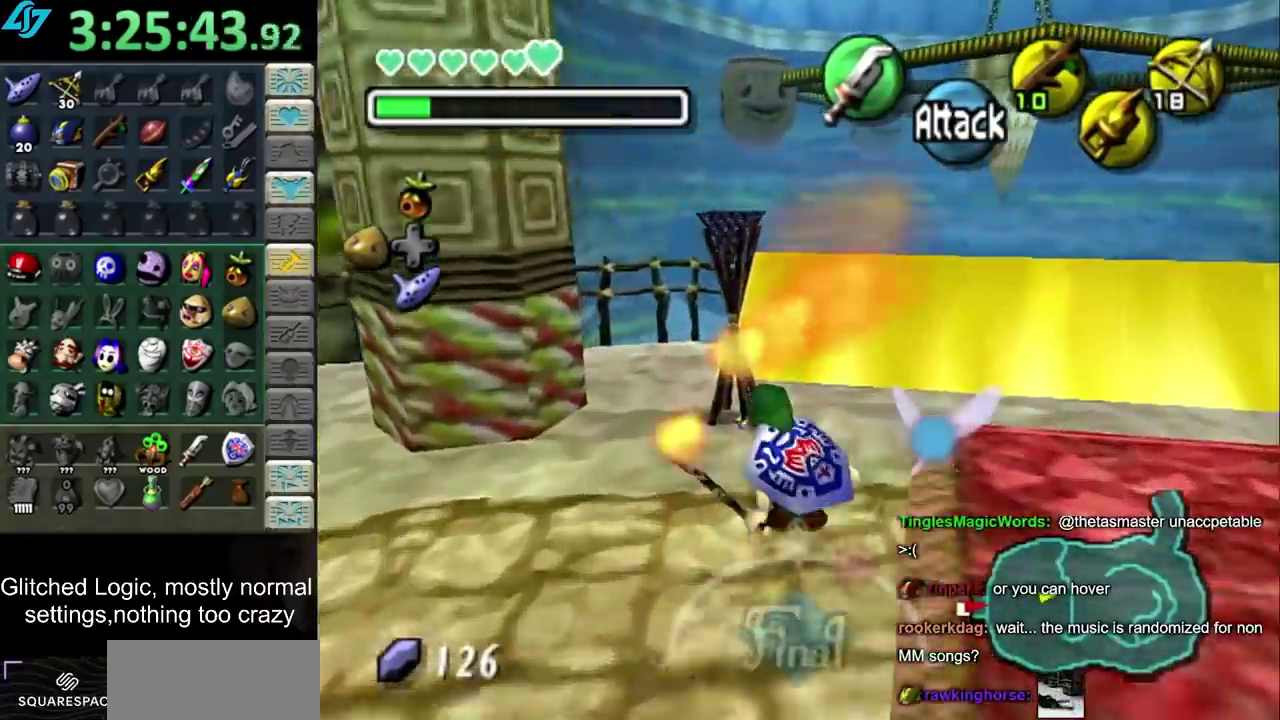
{"buttons": [], "left_stick": "right", "right_stick": "center", "events": [[150, "left_stick", "up-right"], [333, "left_stick", "right"]]}
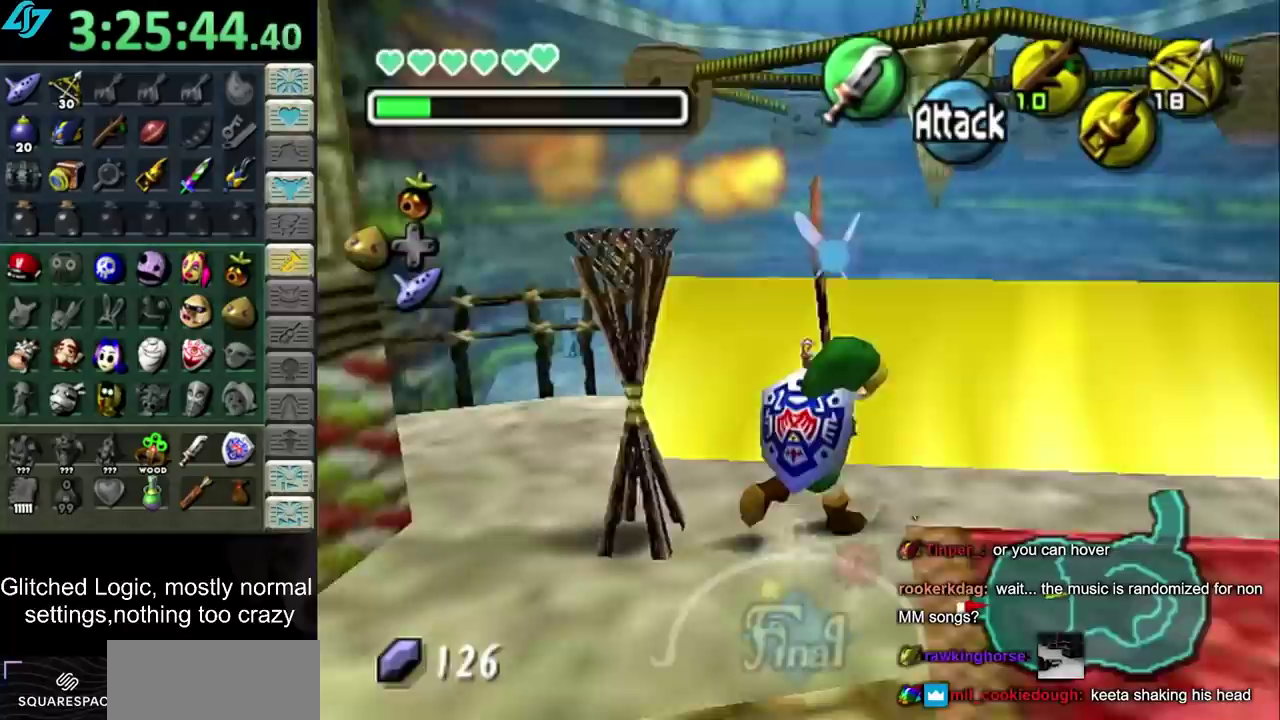
{"buttons": ["L1"], "left_stick": "center", "right_stick": "center", "events": [[317, "left_stick", "up-right"], [383, "L1", "down"], [383, "left_stick", "center"]]}
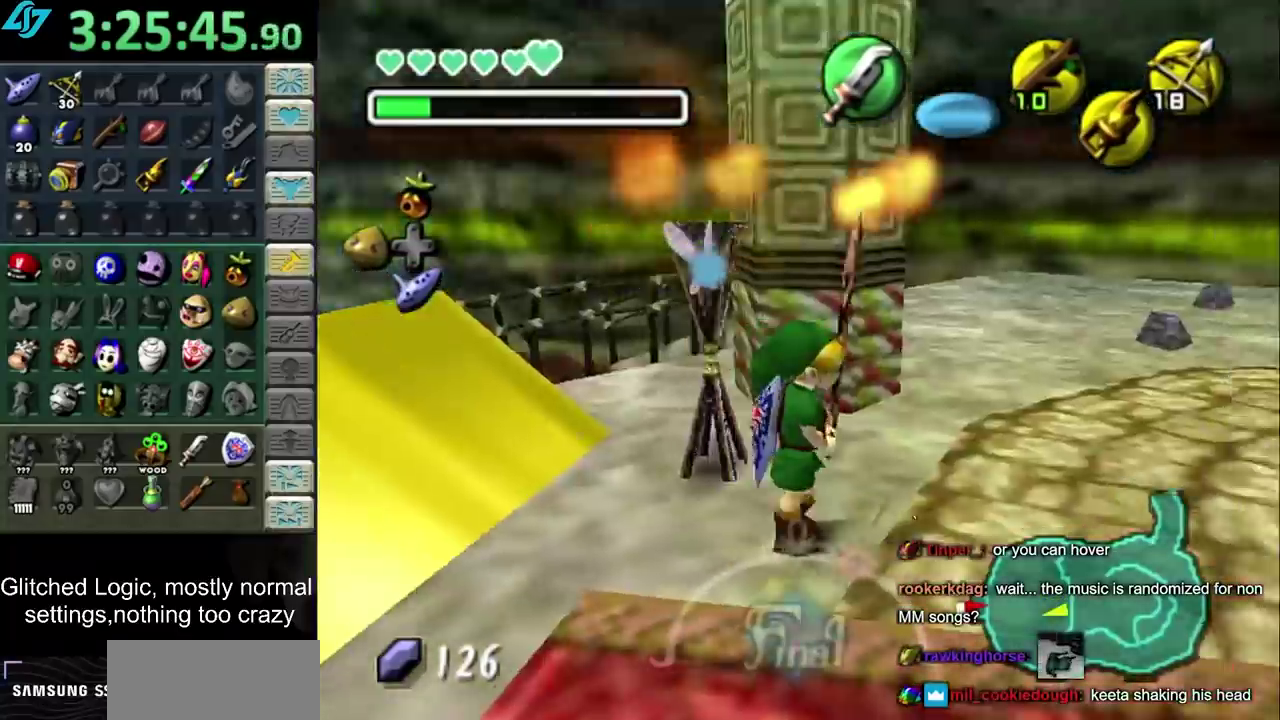
{"buttons": ["L1"], "left_stick": "center", "right_stick": "center", "events": [[100, "left_stick", "down"], [333, "left_stick", "center"]]}
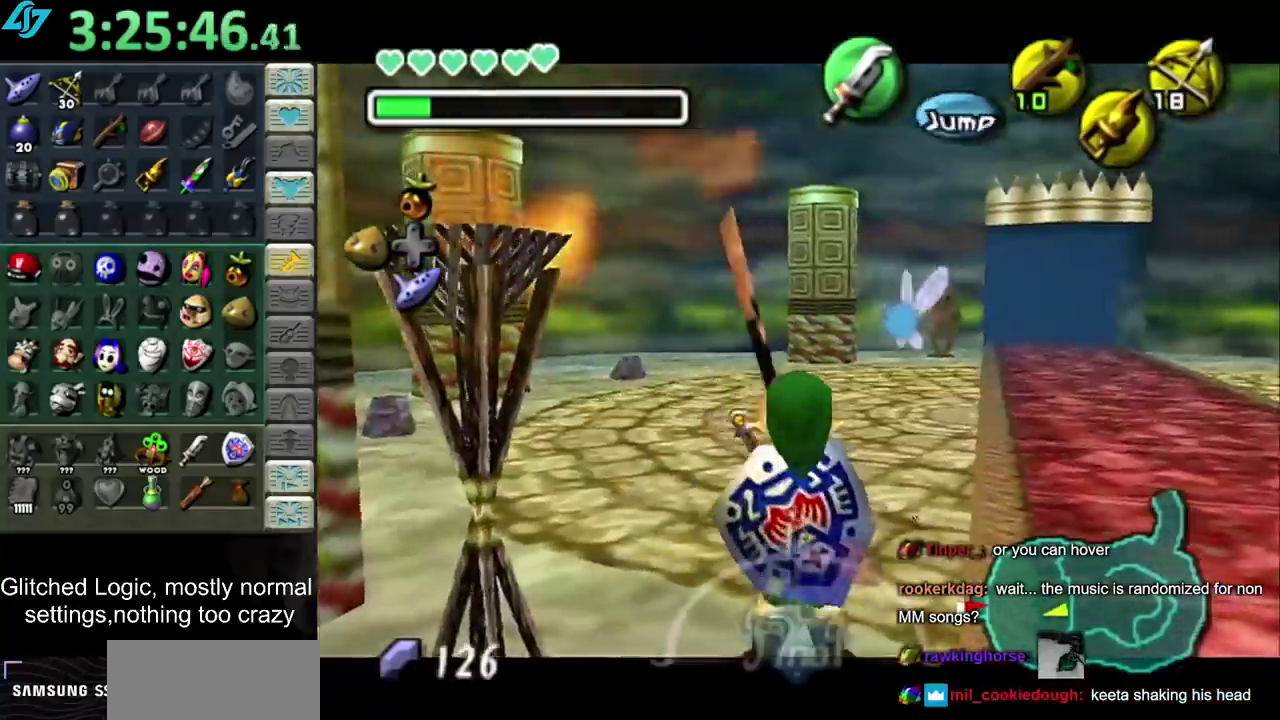
{"buttons": [], "left_stick": "down-right", "right_stick": "center", "events": [[83, "L1", "up"], [83, "left_stick", "down"], [167, "left_stick", "down-right"]]}
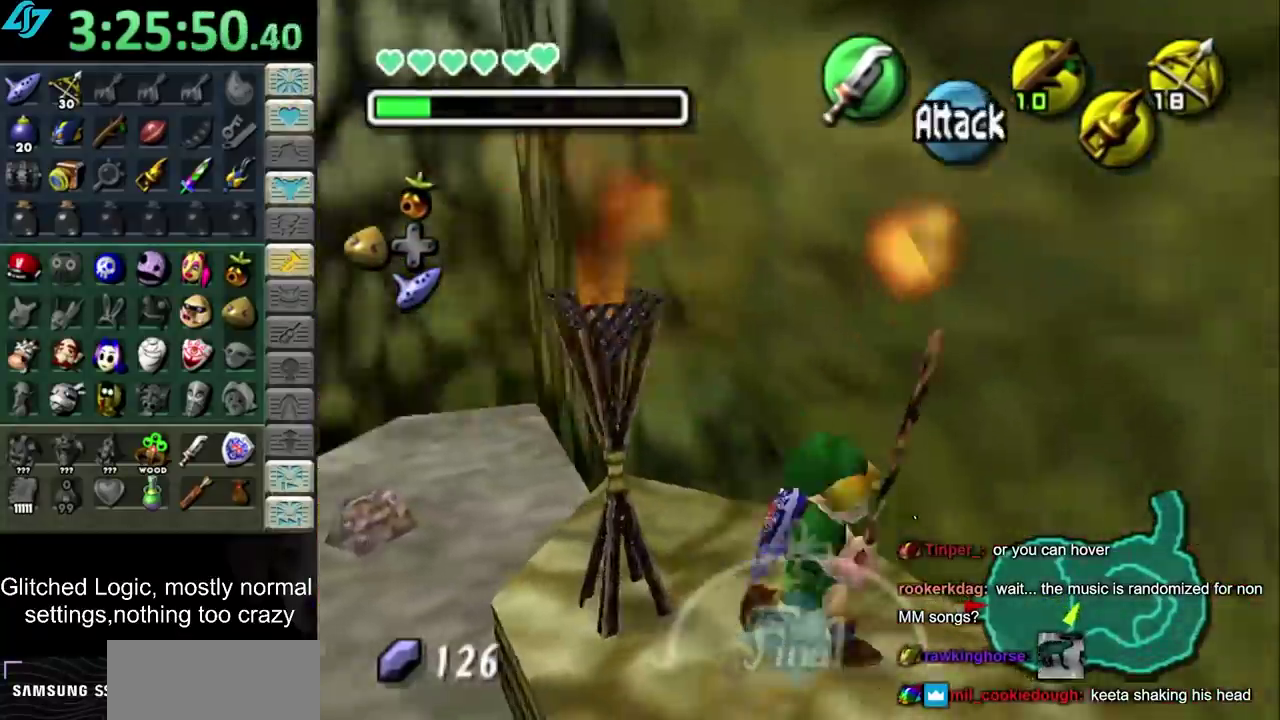
{"buttons": [], "left_stick": "right", "right_stick": "center", "events": [[83, "left_stick", "right"]]}
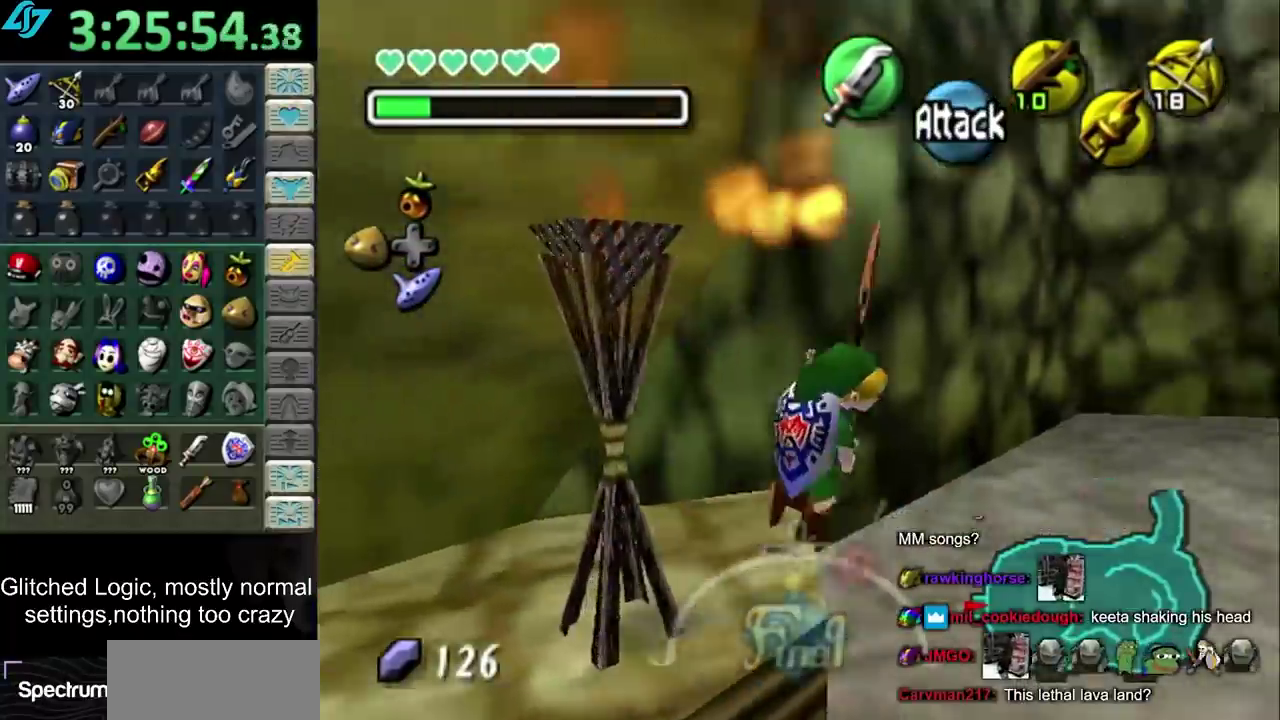
{"buttons": [], "left_stick": "up-right", "right_stick": "center", "events": [[283, "left_stick", "up"], [367, "left_stick", "up-right"]]}
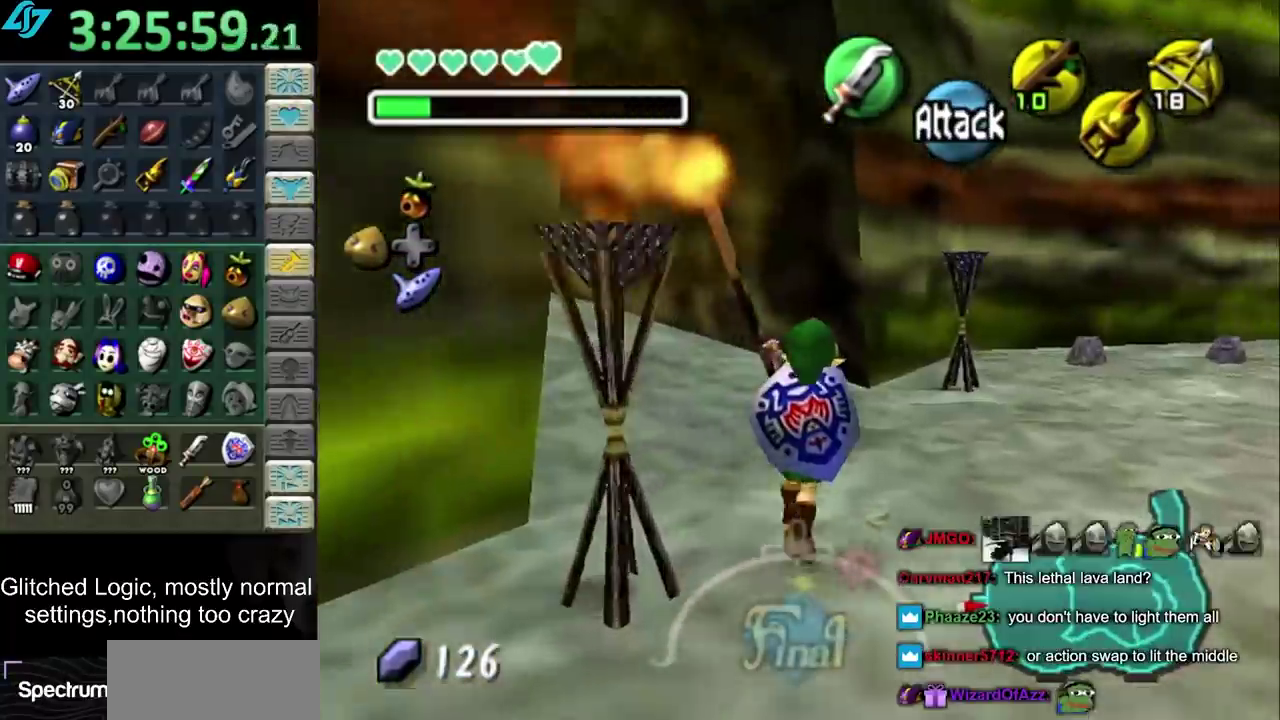
{"buttons": ["CROSS"], "left_stick": "up-right", "right_stick": "center", "events": [[467, "CROSS", "down"]]}
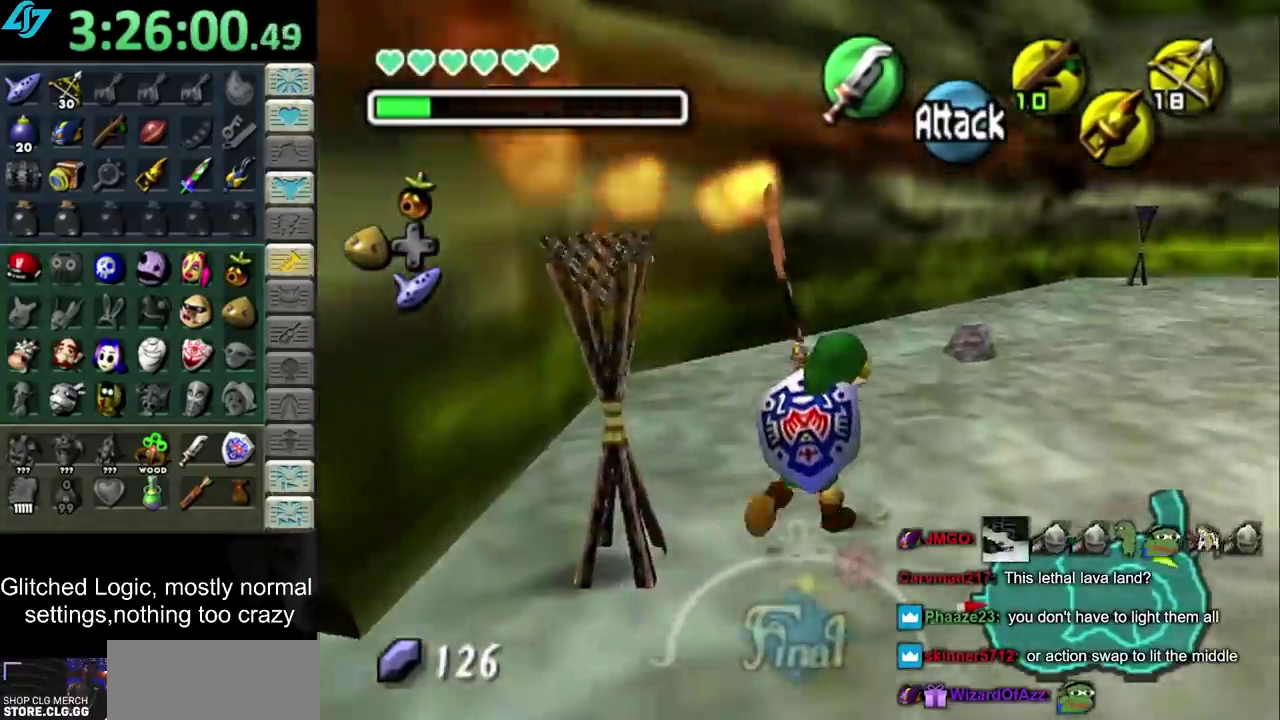
{"buttons": ["CROSS"], "left_stick": "up-right", "right_stick": "center", "events": [[100, "CROSS", "up"], [150, "CROSS", "down"], [267, "CROSS", "up"], [467, "CROSS", "down"]]}
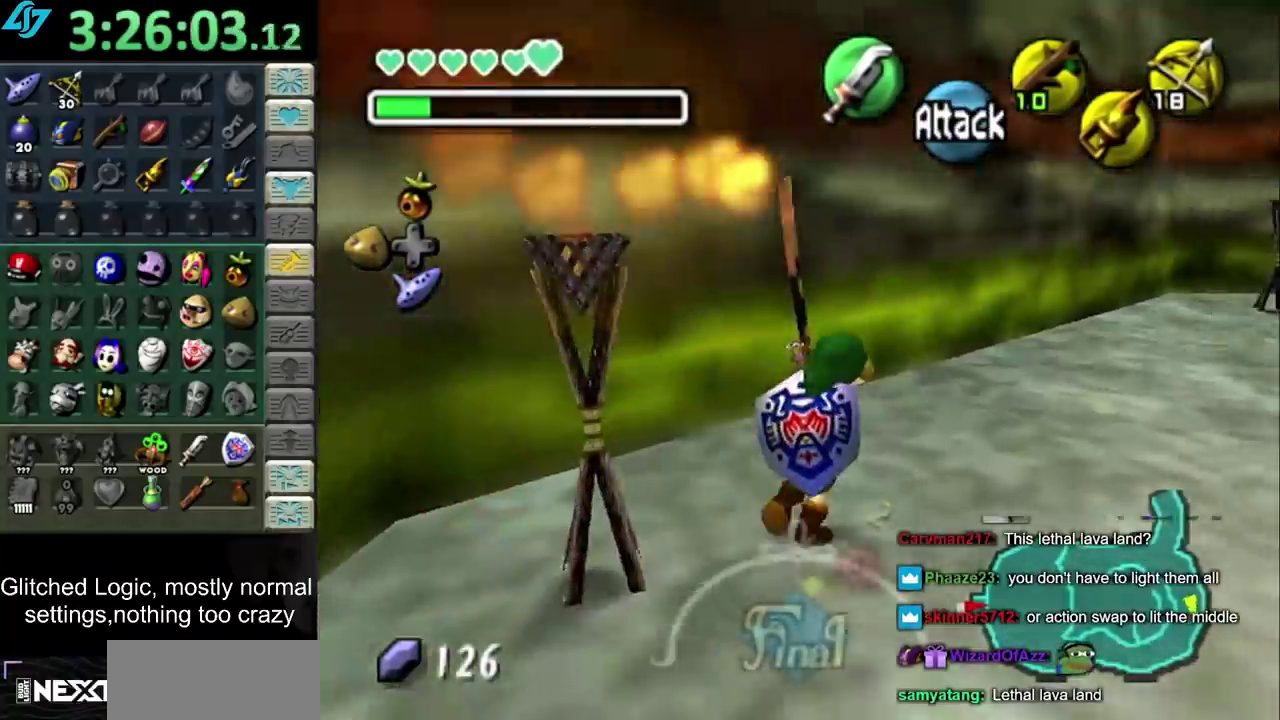
{"buttons": [], "left_stick": "up-right", "right_stick": "center", "events": [[67, "CROSS", "up"], [133, "CROSS", "down"], [250, "CROSS", "up"]]}
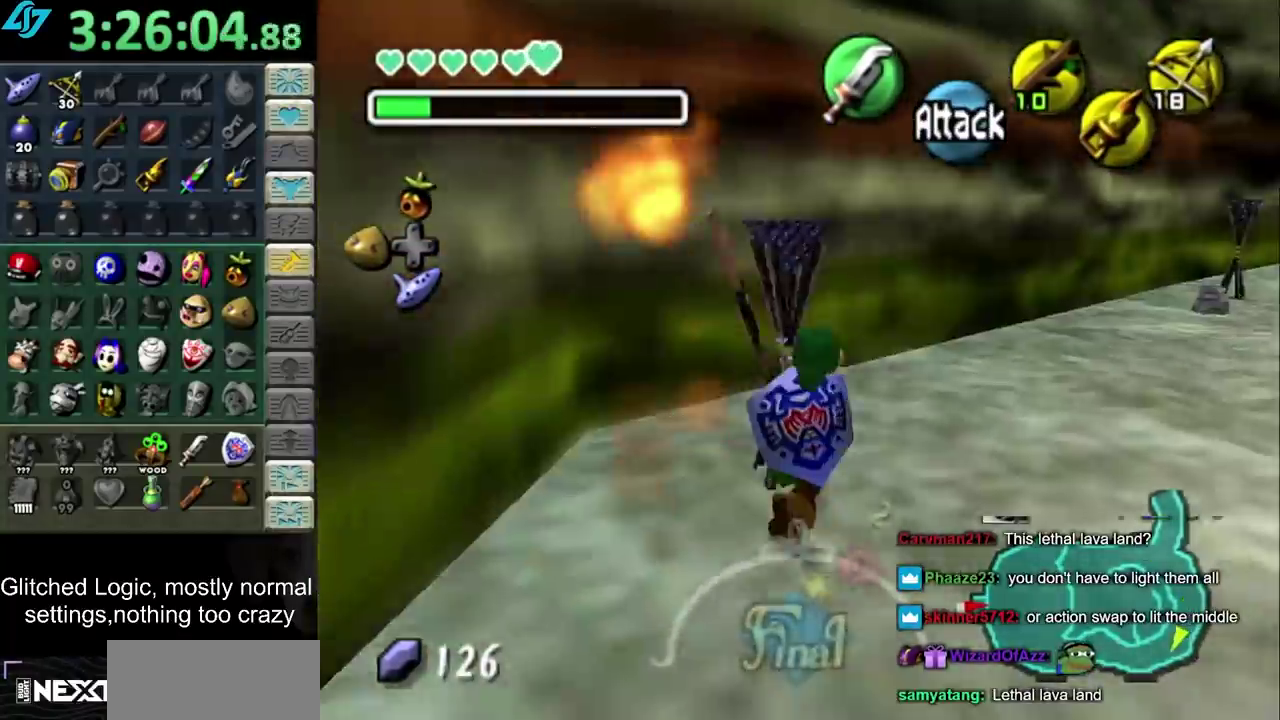
{"buttons": [], "left_stick": "up-right", "right_stick": "center", "events": [[67, "CROSS", "down"], [250, "CROSS", "up"]]}
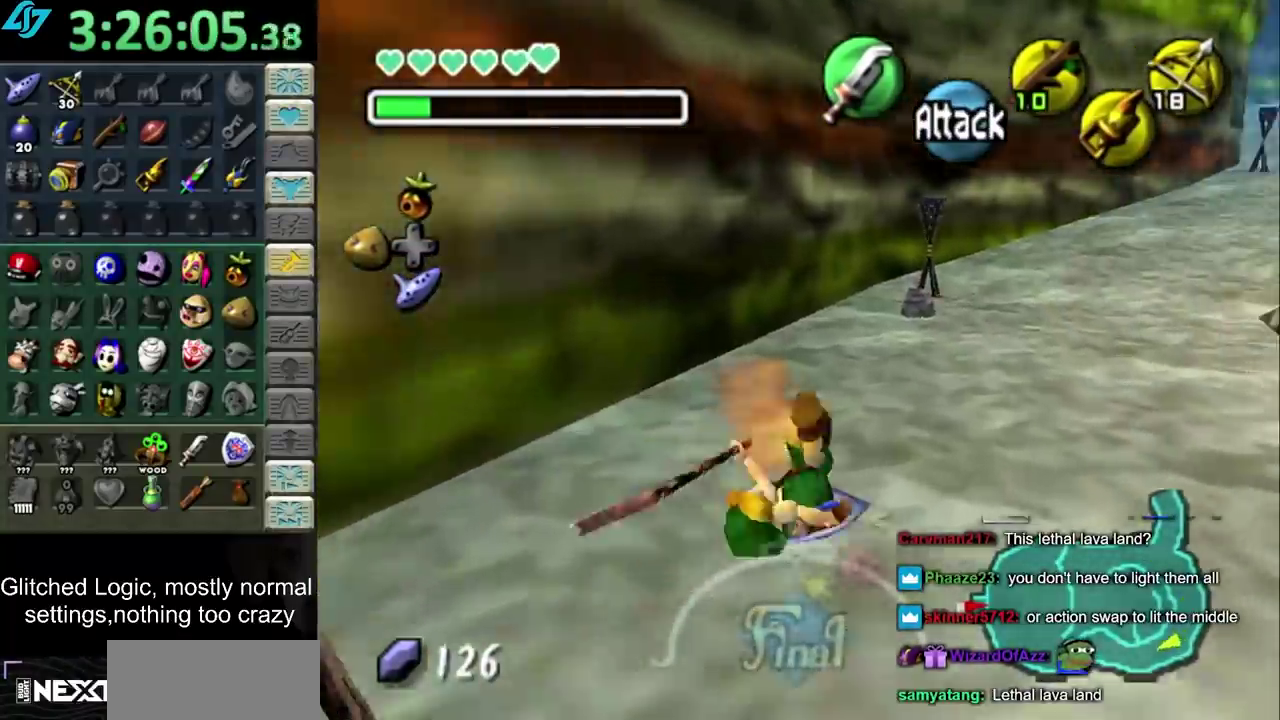
{"buttons": [], "left_stick": "up-right", "right_stick": "center", "events": [[83, "left_stick", "up"], [317, "CROSS", "down"], [367, "CROSS", "up"], [367, "left_stick", "up-right"]]}
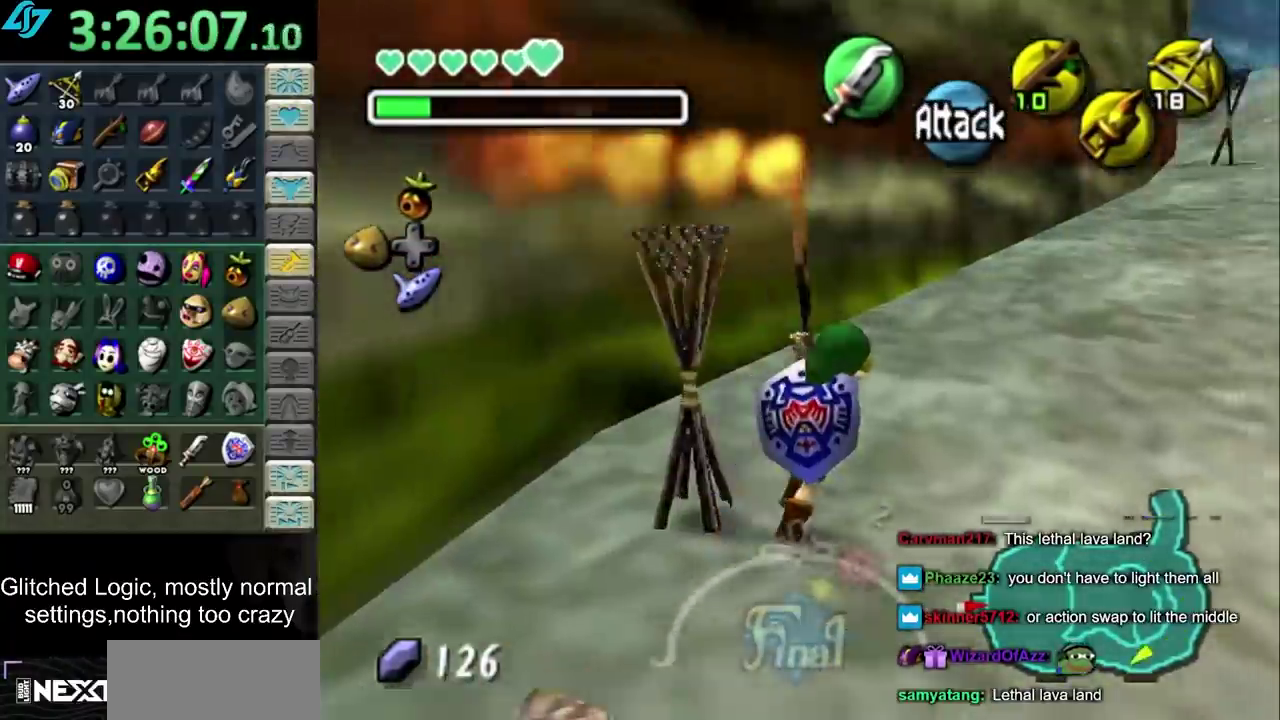
{"buttons": [], "left_stick": "up-right", "right_stick": "center", "events": [[17, "CROSS", "down"], [200, "CROSS", "up"]]}
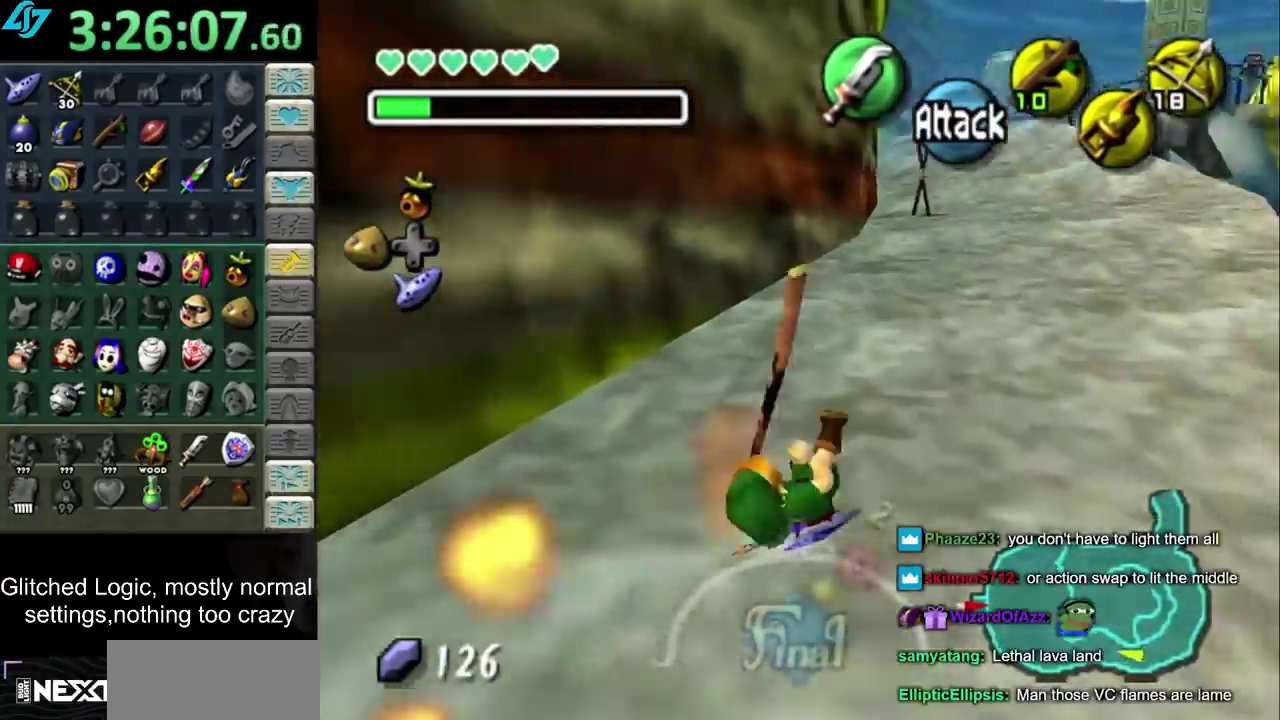
{"buttons": [], "left_stick": "up", "right_stick": "center", "events": [[17, "left_stick", "up"]]}
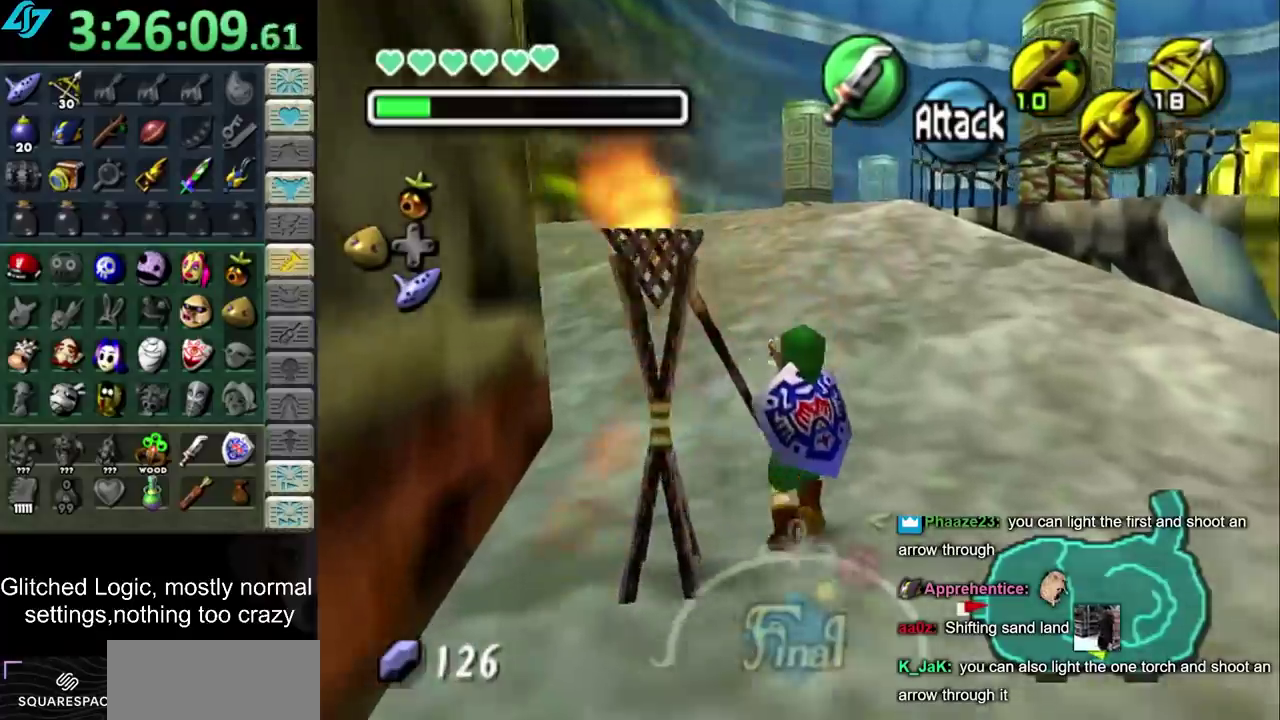
{"buttons": [], "left_stick": "up", "right_stick": "center", "events": [[217, "CROSS", "down"], [417, "CROSS", "up"]]}
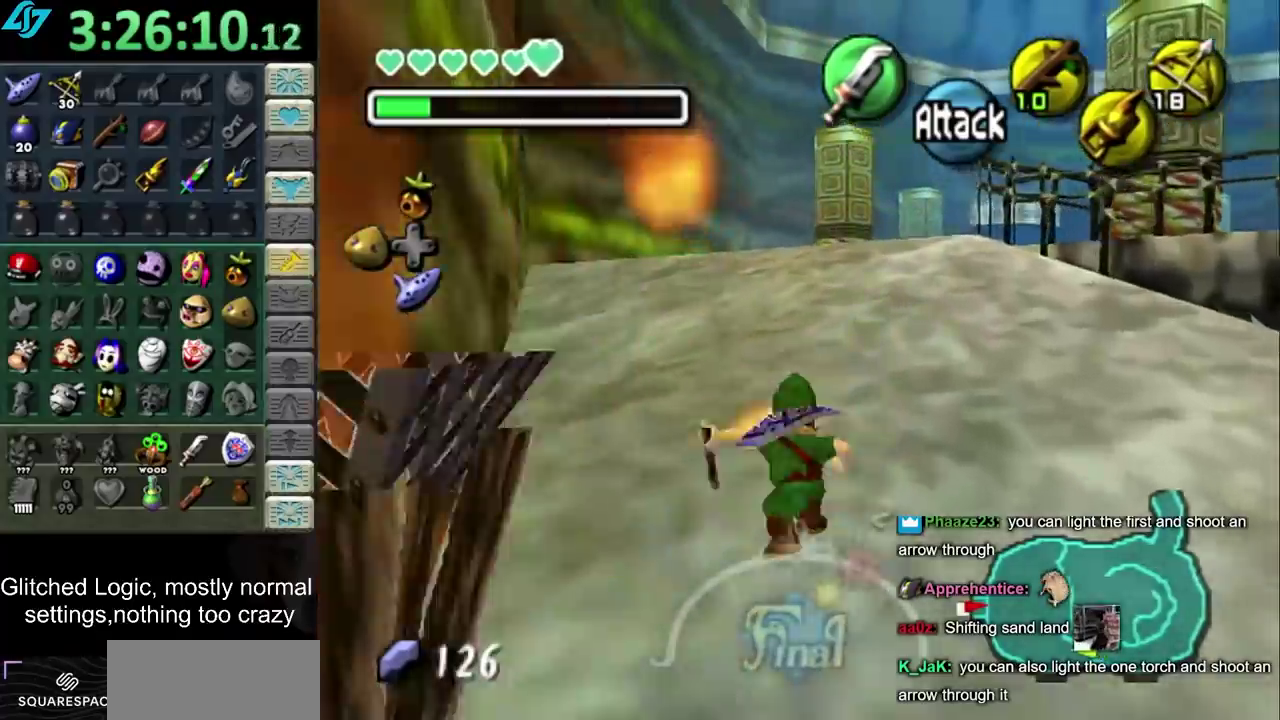
{"buttons": ["CROSS"], "left_stick": "up-right", "right_stick": "center", "events": [[317, "left_stick", "up-right"], [467, "CROSS", "down"]]}
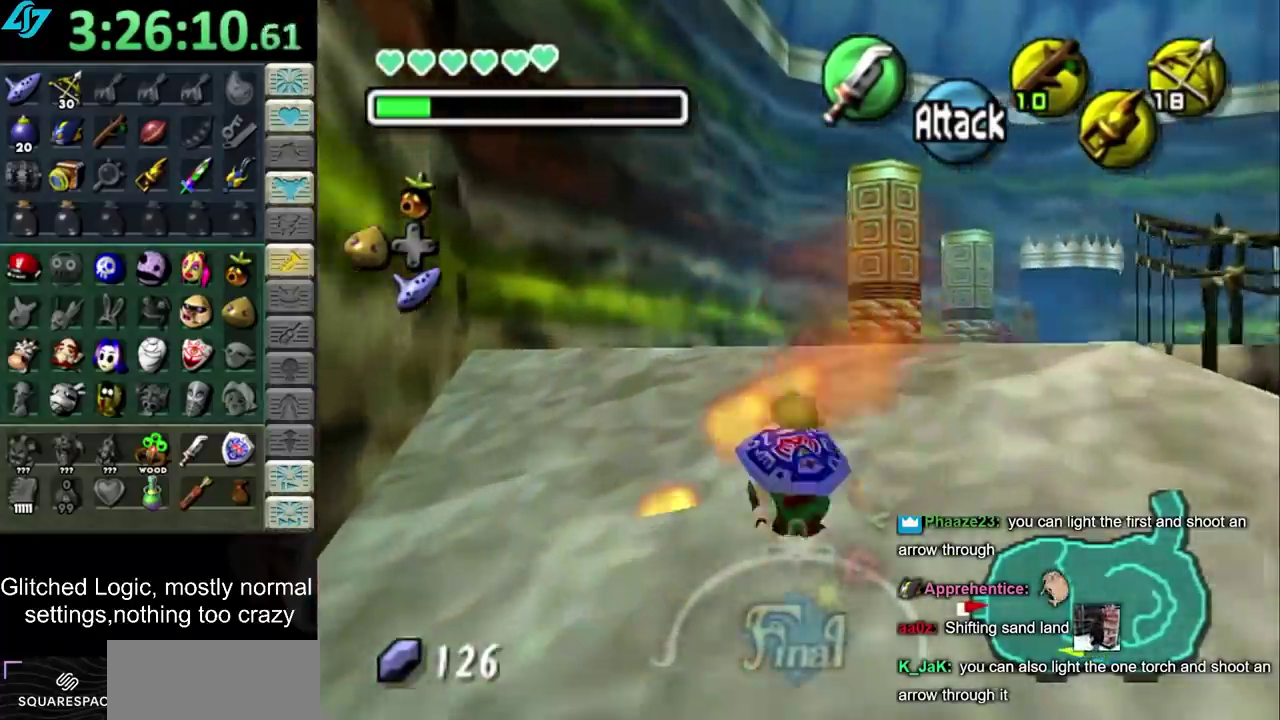
{"buttons": [], "left_stick": "up", "right_stick": "center", "events": [[133, "CROSS", "up"], [467, "left_stick", "up"]]}
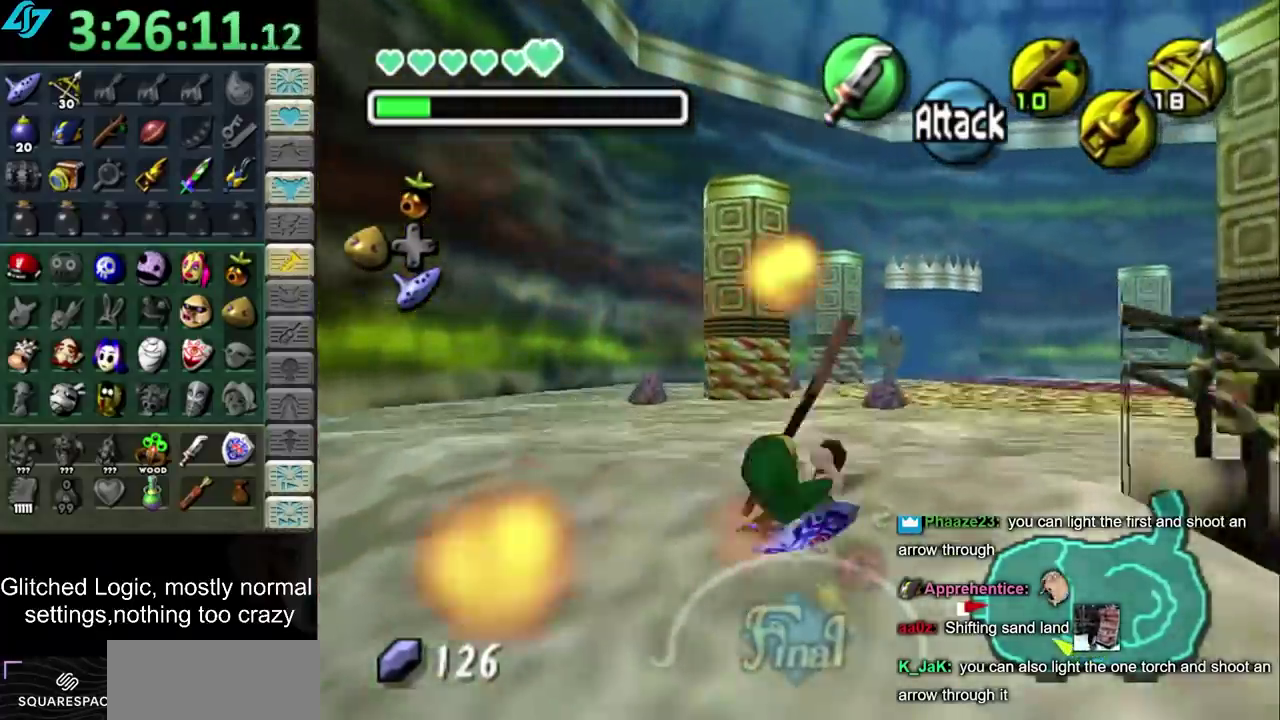
{"buttons": [], "left_stick": "up-right", "right_stick": "center", "events": [[150, "left_stick", "up-right"], [283, "CROSS", "down"], [467, "CROSS", "up"]]}
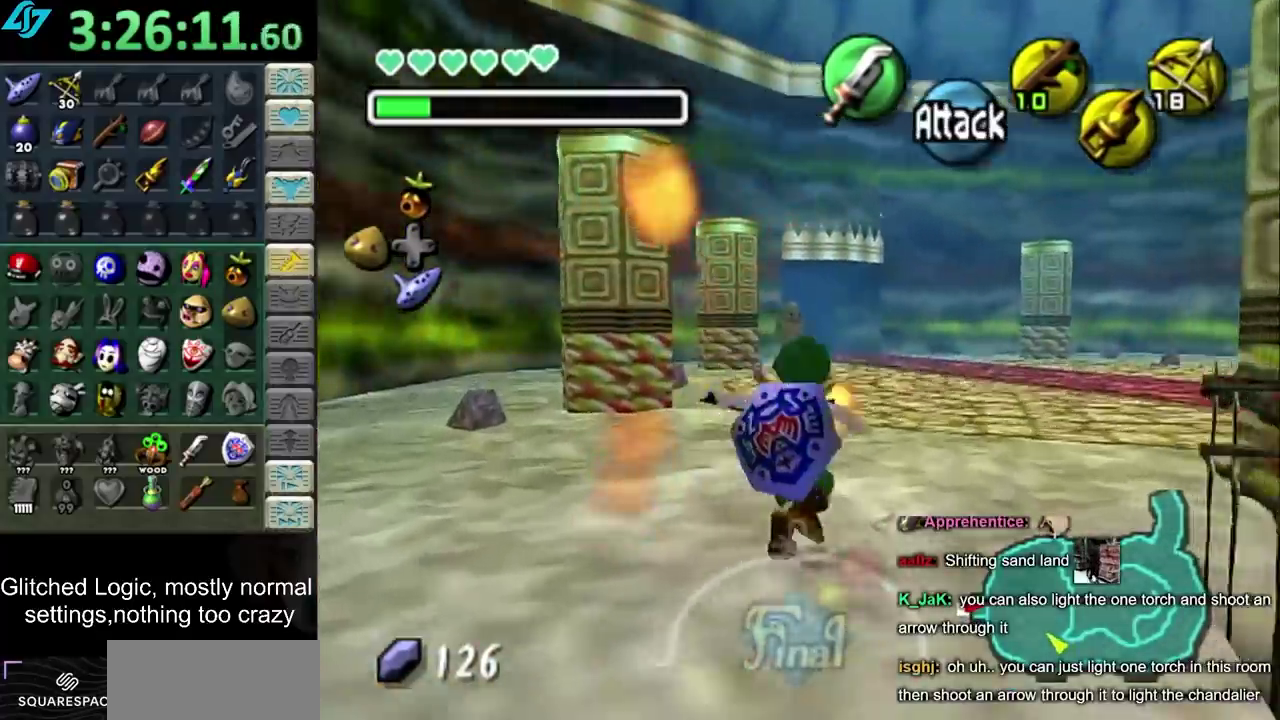
{"buttons": [], "left_stick": "up", "right_stick": "center", "events": [[317, "left_stick", "up"]]}
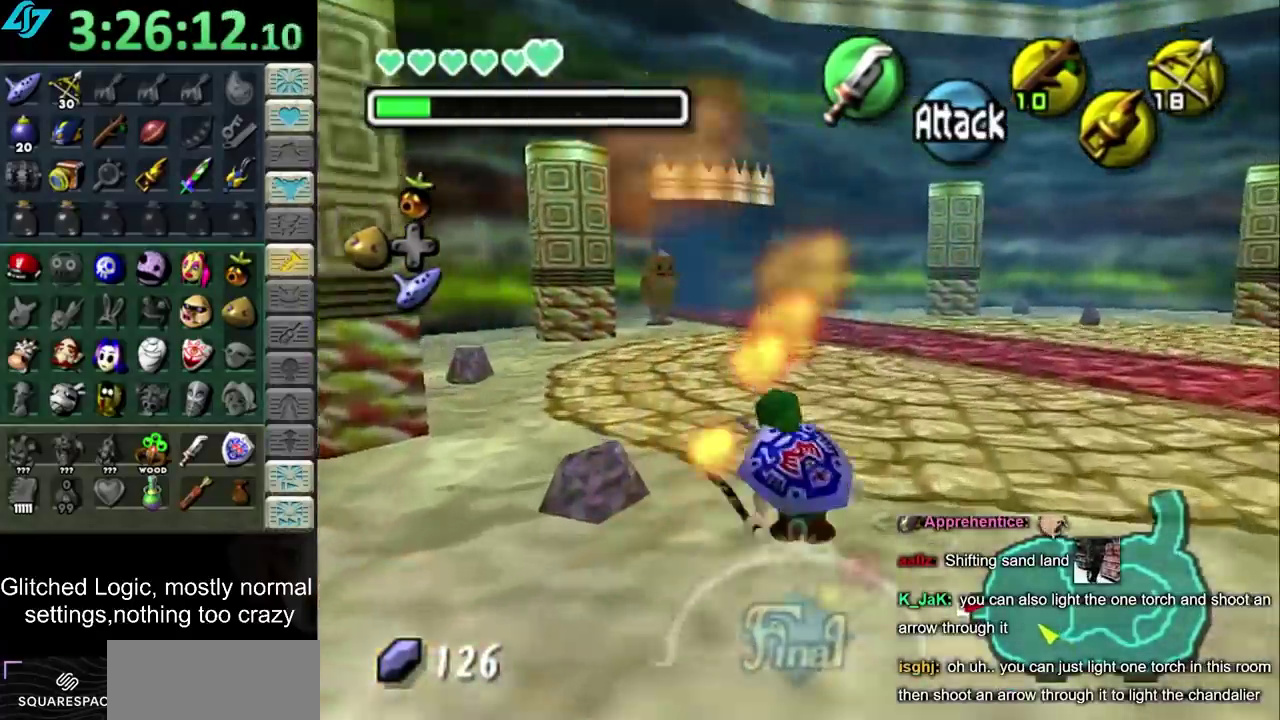
{"buttons": [], "left_stick": "up-left", "right_stick": "center", "events": [[317, "left_stick", "up-left"]]}
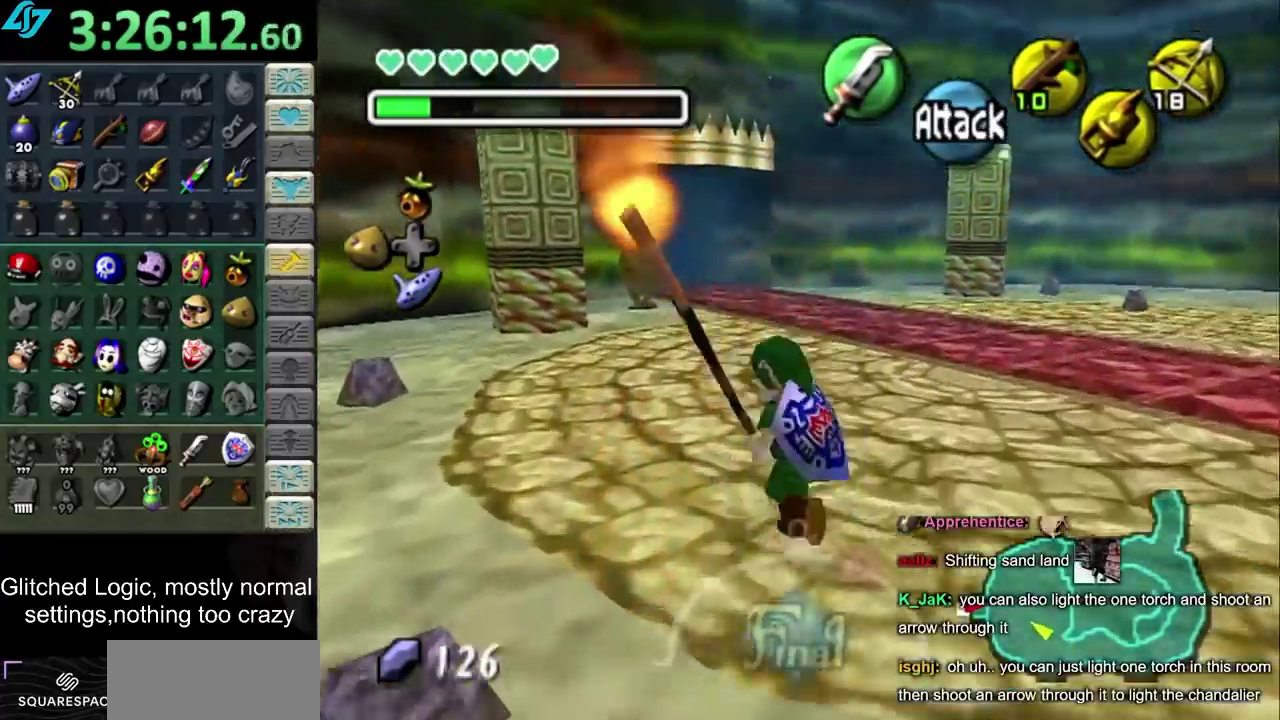
{"buttons": ["L1"], "left_stick": "down-right", "right_stick": "center", "events": [[100, "left_stick", "up-right"], [217, "left_stick", "right"], [400, "left_stick", "down-right"], [500, "L1", "down"]]}
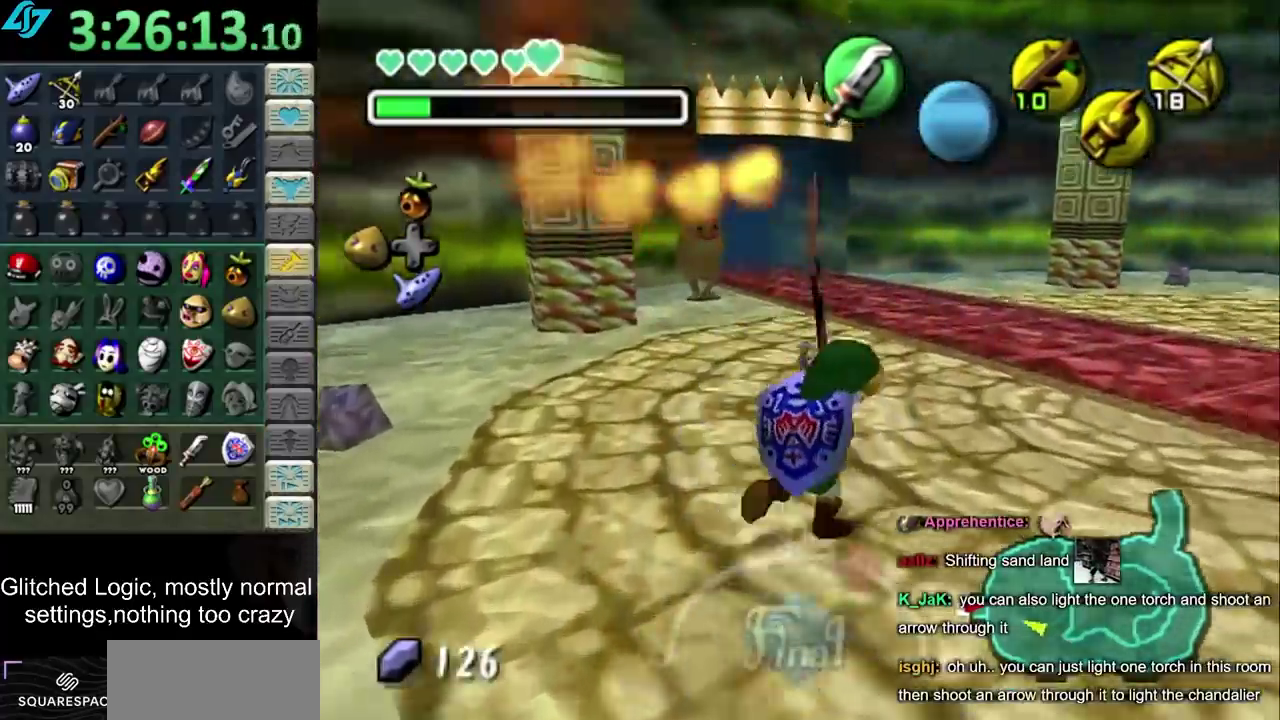
{"buttons": [], "left_stick": "up", "right_stick": "center", "events": [[67, "left_stick", "center"], [183, "L1", "up"], [283, "left_stick", "up"]]}
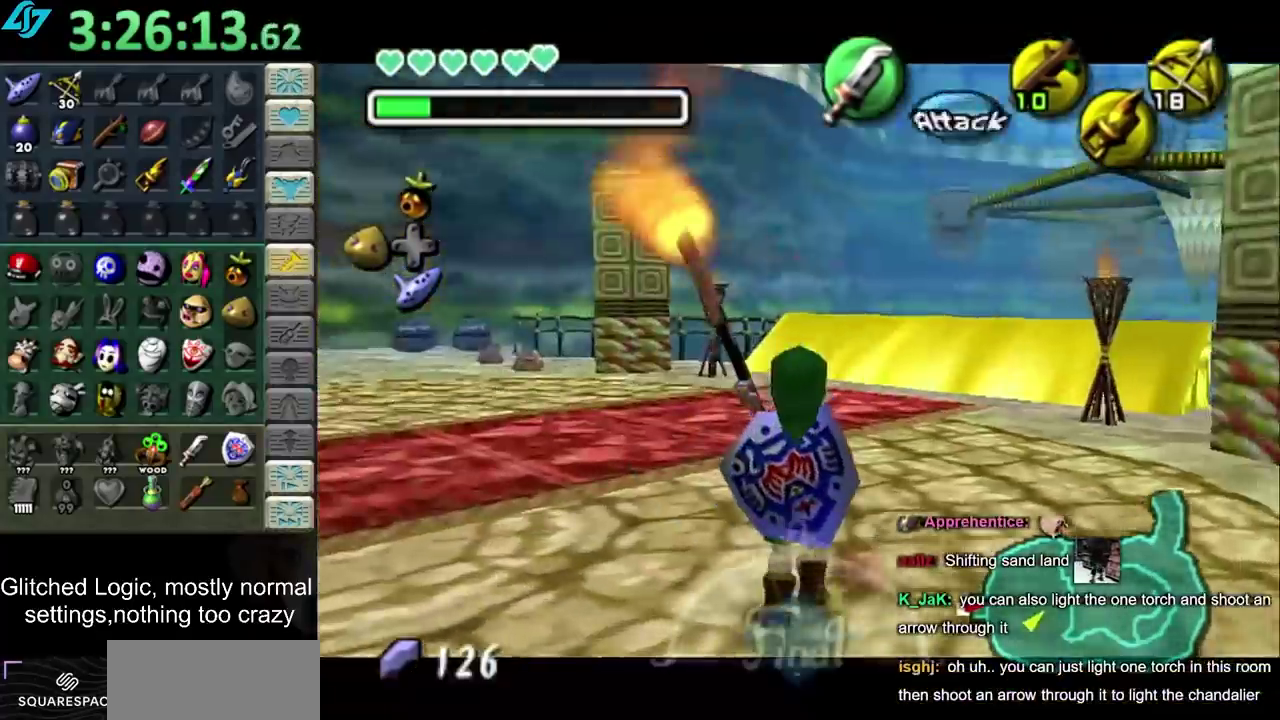
{"buttons": [], "left_stick": "up", "right_stick": "center", "events": []}
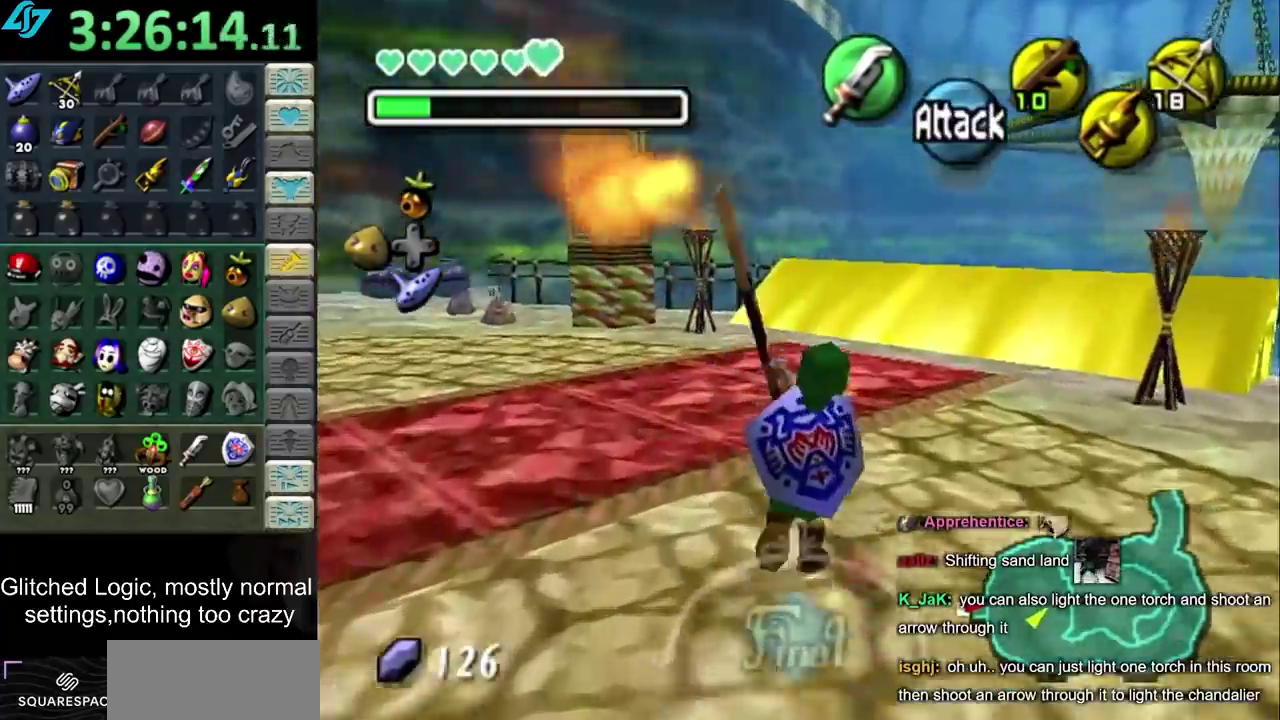
{"buttons": [], "left_stick": "up", "right_stick": "center", "events": [[117, "CROSS", "down"], [283, "CROSS", "up"], [350, "CROSS", "down"], [500, "CROSS", "up"]]}
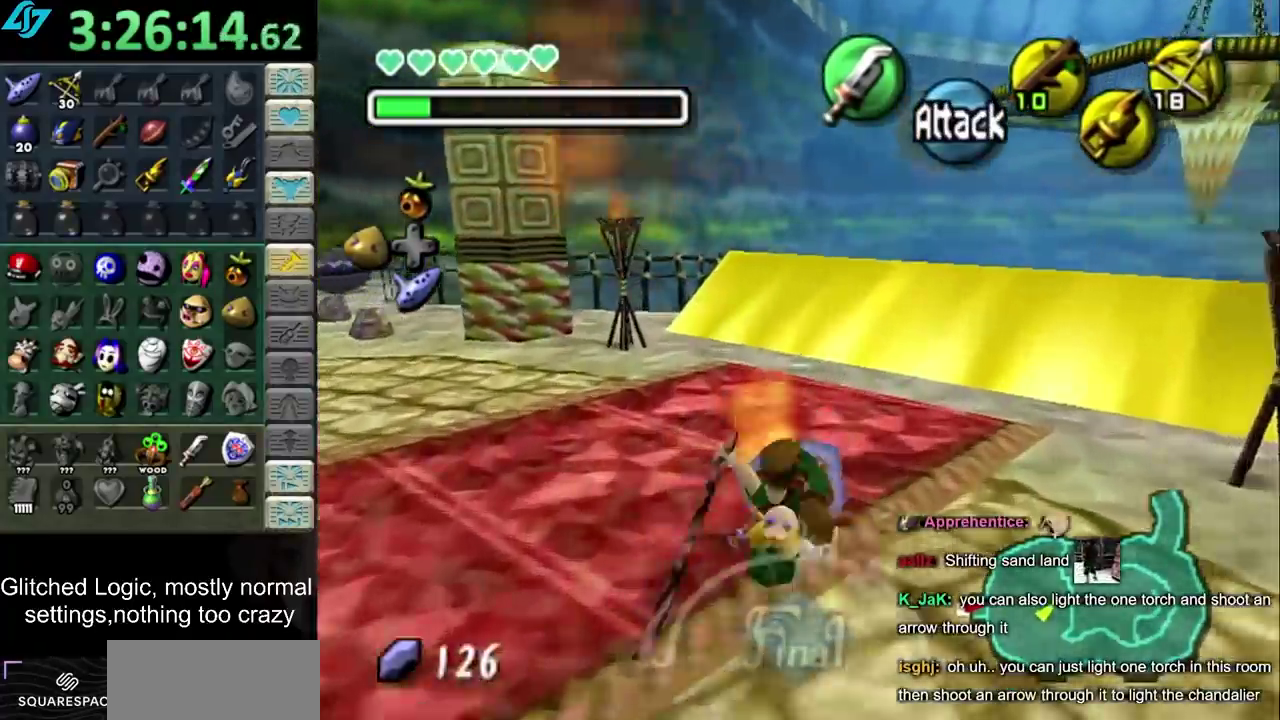
{"buttons": [], "left_stick": "up-left", "right_stick": "center", "events": [[167, "left_stick", "up-left"]]}
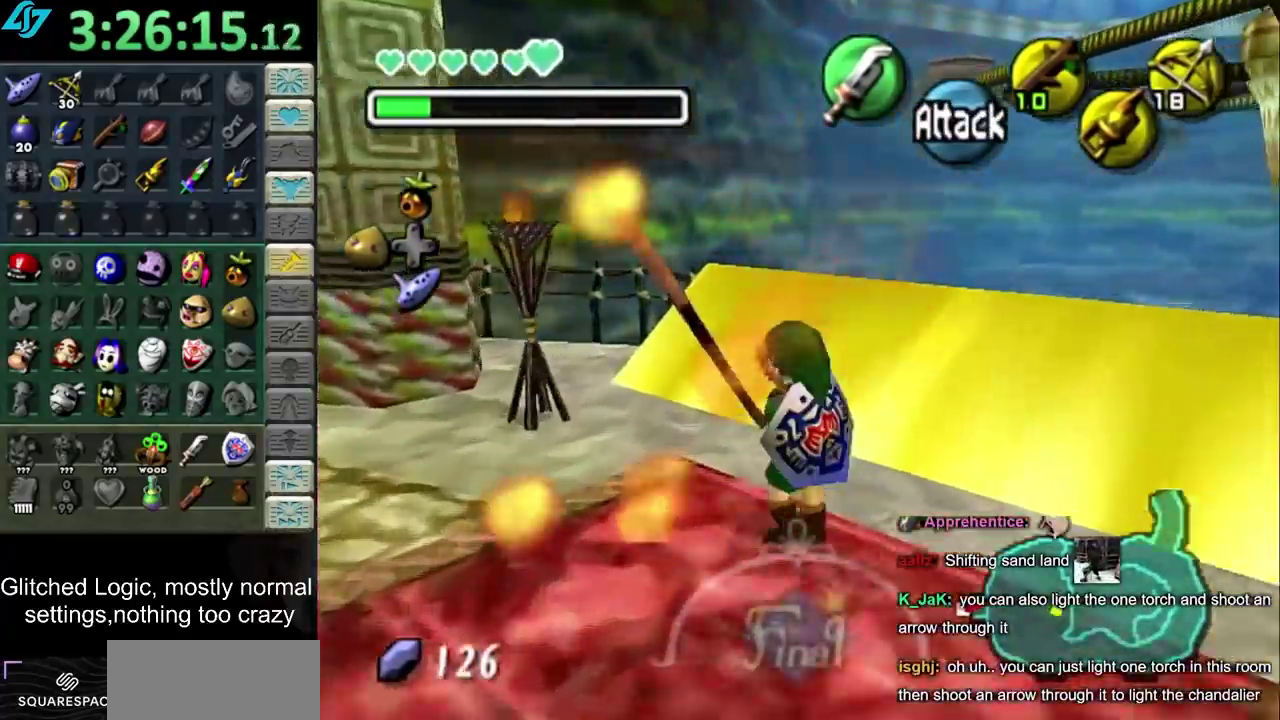
{"buttons": ["CROSS"], "left_stick": "up-right", "right_stick": "center", "events": [[67, "left_stick", "up"], [217, "left_stick", "up-right"], [317, "CROSS", "down"]]}
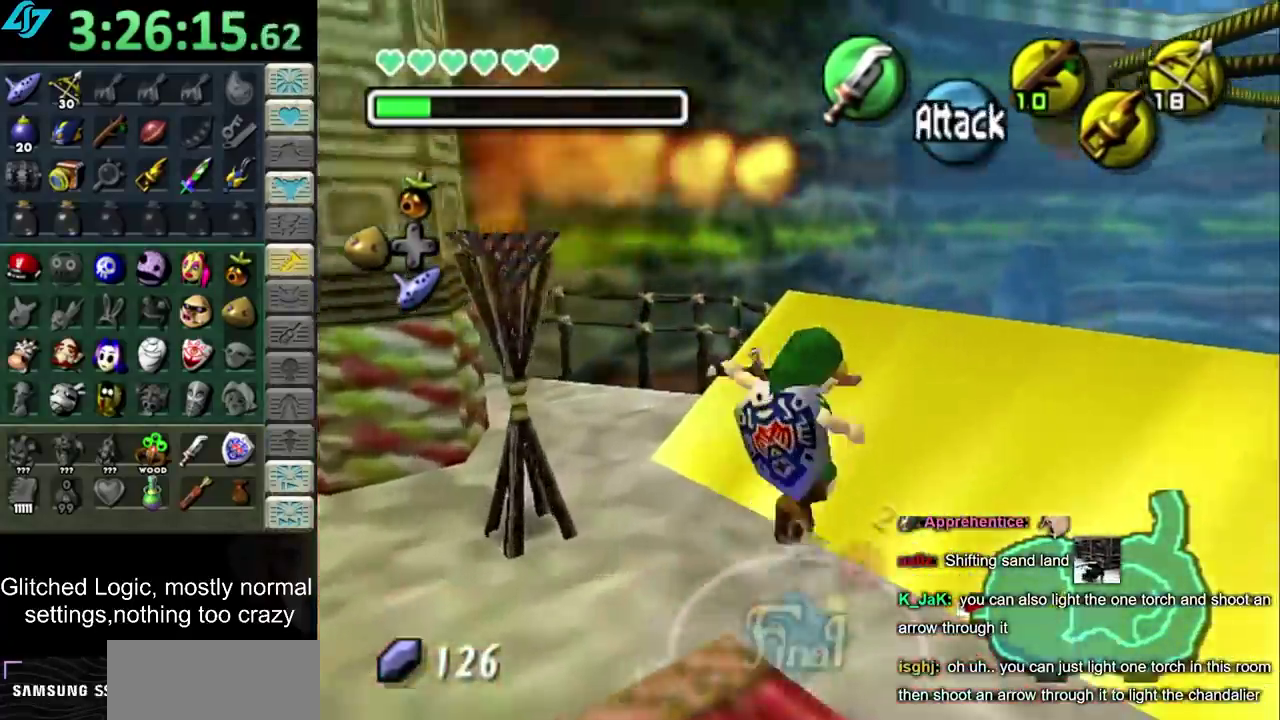
{"buttons": [], "left_stick": "up", "right_stick": "center", "events": [[133, "CROSS", "up"], [133, "left_stick", "up"]]}
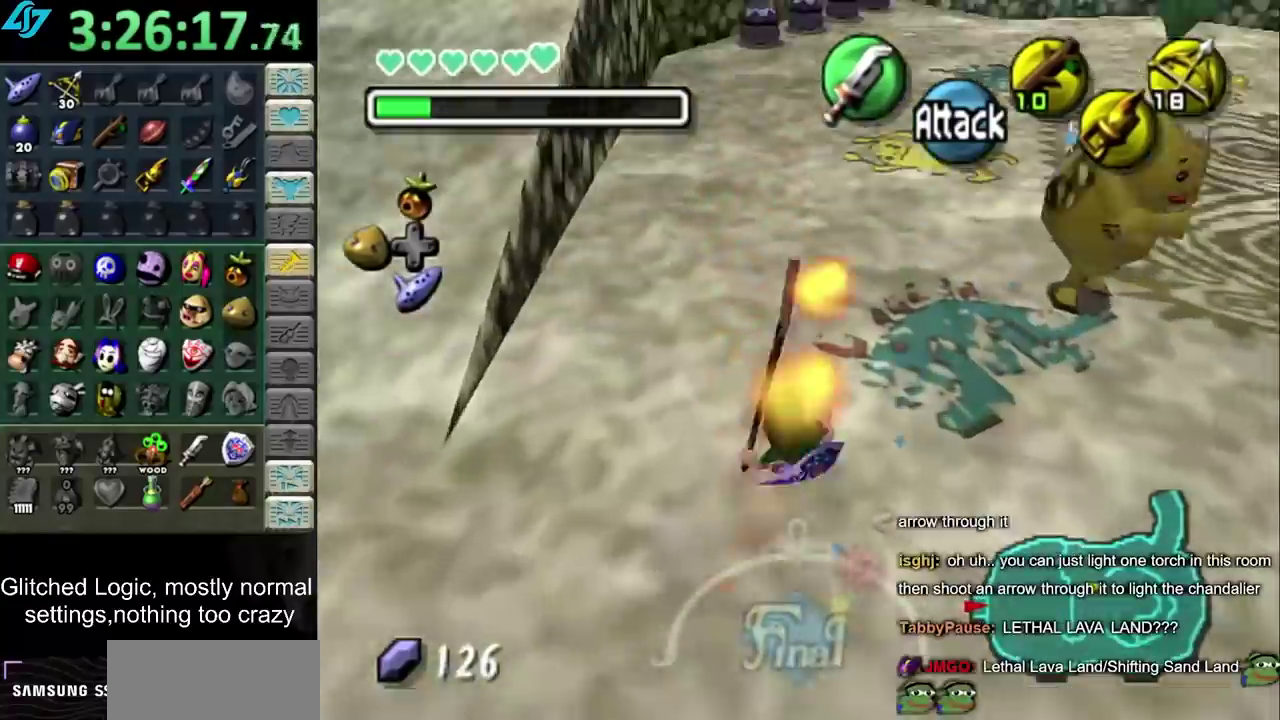
{"buttons": [], "left_stick": "up", "right_stick": "center", "events": []}
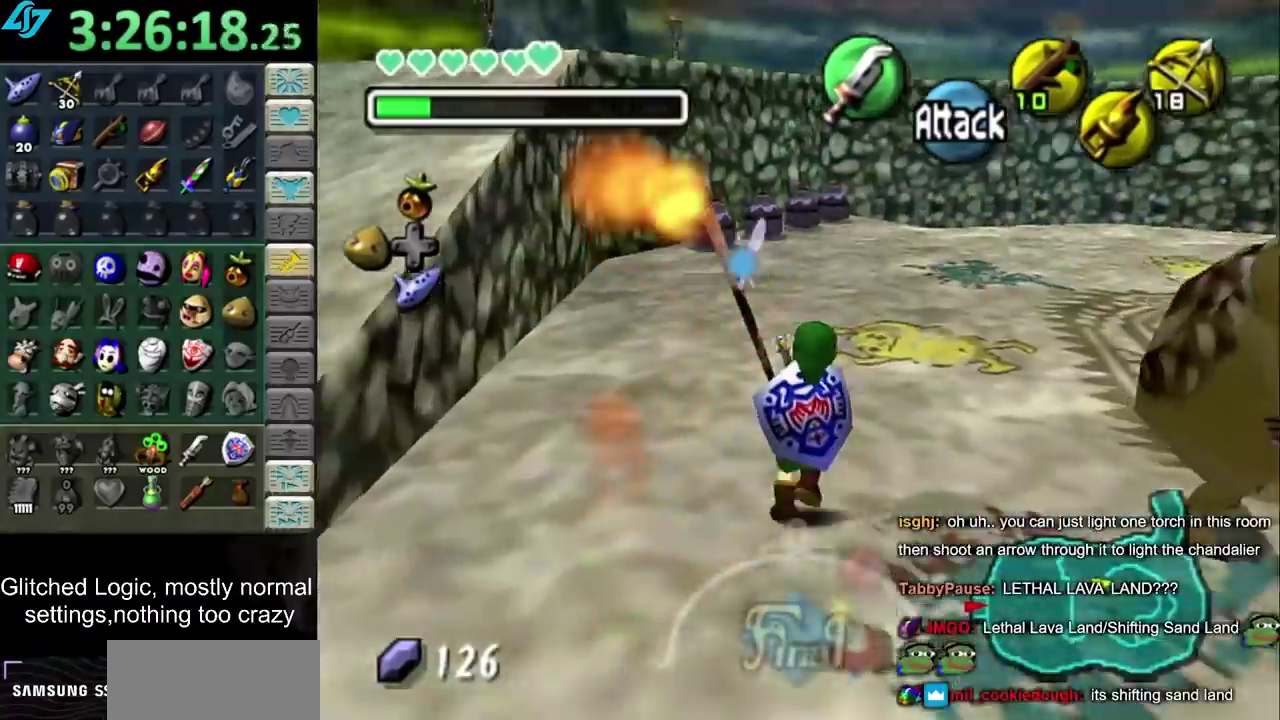
{"buttons": [], "left_stick": "up-right", "right_stick": "center", "events": [[433, "left_stick", "up-right"]]}
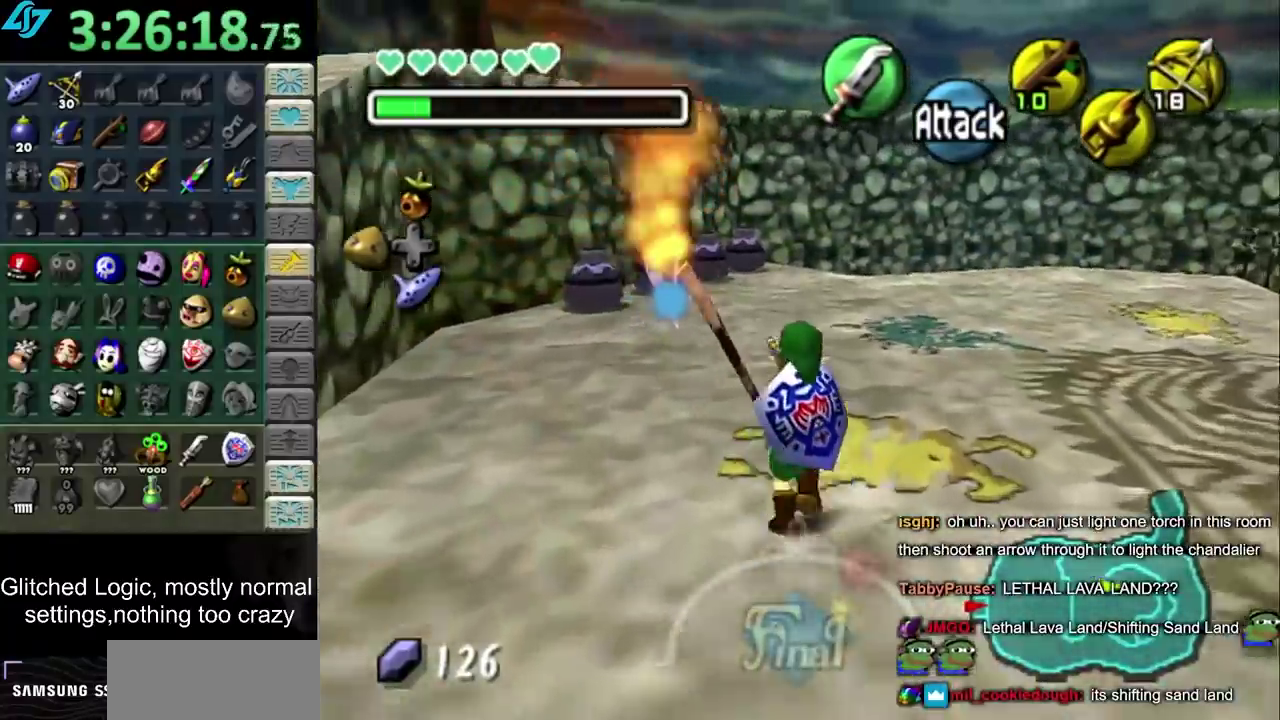
{"buttons": [], "left_stick": "up", "right_stick": "center", "events": [[50, "left_stick", "up"], [250, "CROSS", "down"], [400, "CROSS", "up"]]}
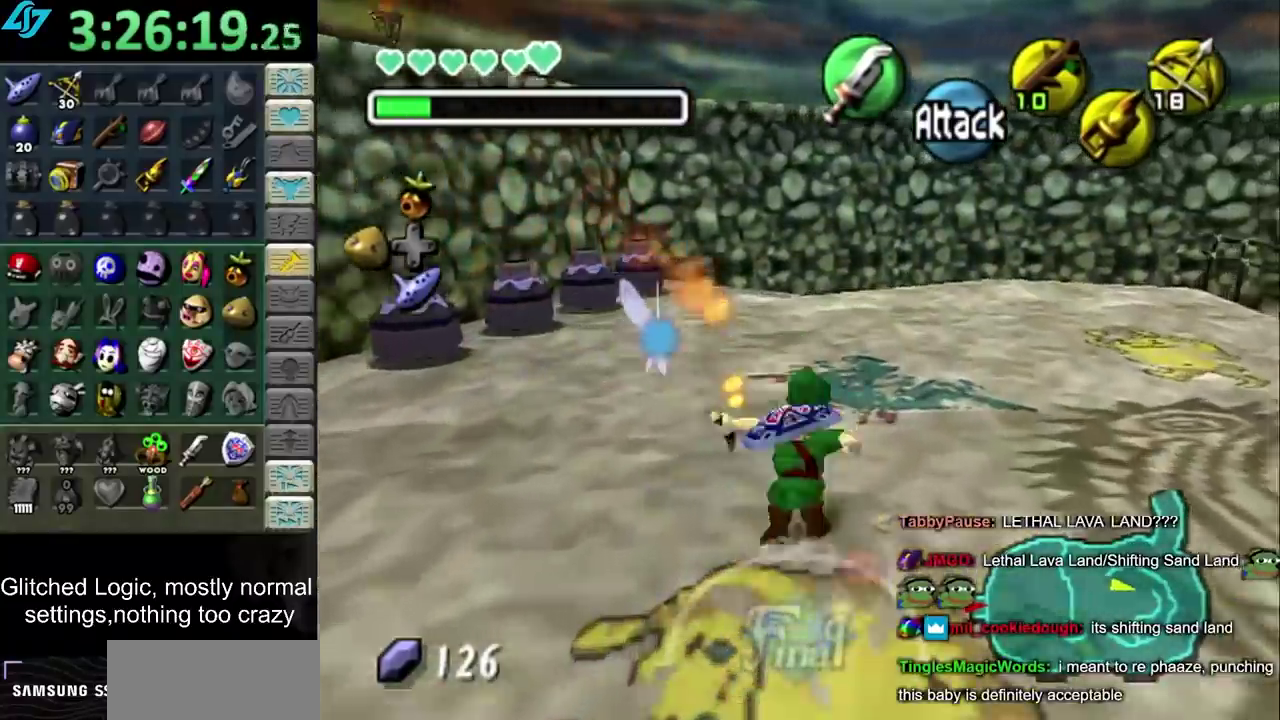
{"buttons": [], "left_stick": "down-right", "right_stick": "center", "events": [[300, "left_stick", "up-right"], [400, "left_stick", "right"], [500, "left_stick", "down-right"]]}